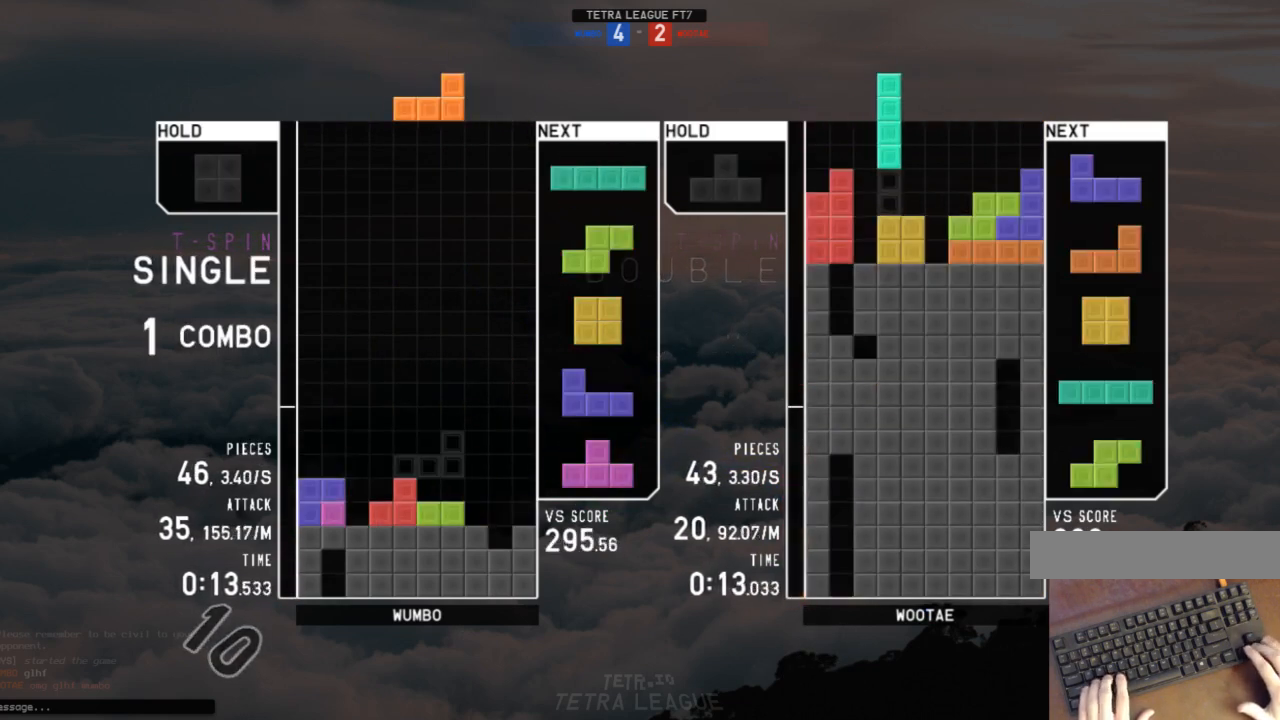
Gameplay with keyboard; each line is a JSON object with the keys held at the frame after it. "events" lists presses ("down") and releases ("up") of "c", "down", "left", "right", "shift", "up", "x" and "z" between this image and that frame as [ms after this image, input, new state], when the widget could be followed in between. No other keys are recorded. Mouse input is not recorded.
{"keys": ["down", "right"], "events": [[67, "c", "up"], [100, "right", "up"], [167, "down", "down"], [200, "left", "down"], [233, "down", "up"], [400, "left", "up"], [400, "x", "down"], [433, "down", "down"], [467, "right", "down"], [467, "x", "up"]]}
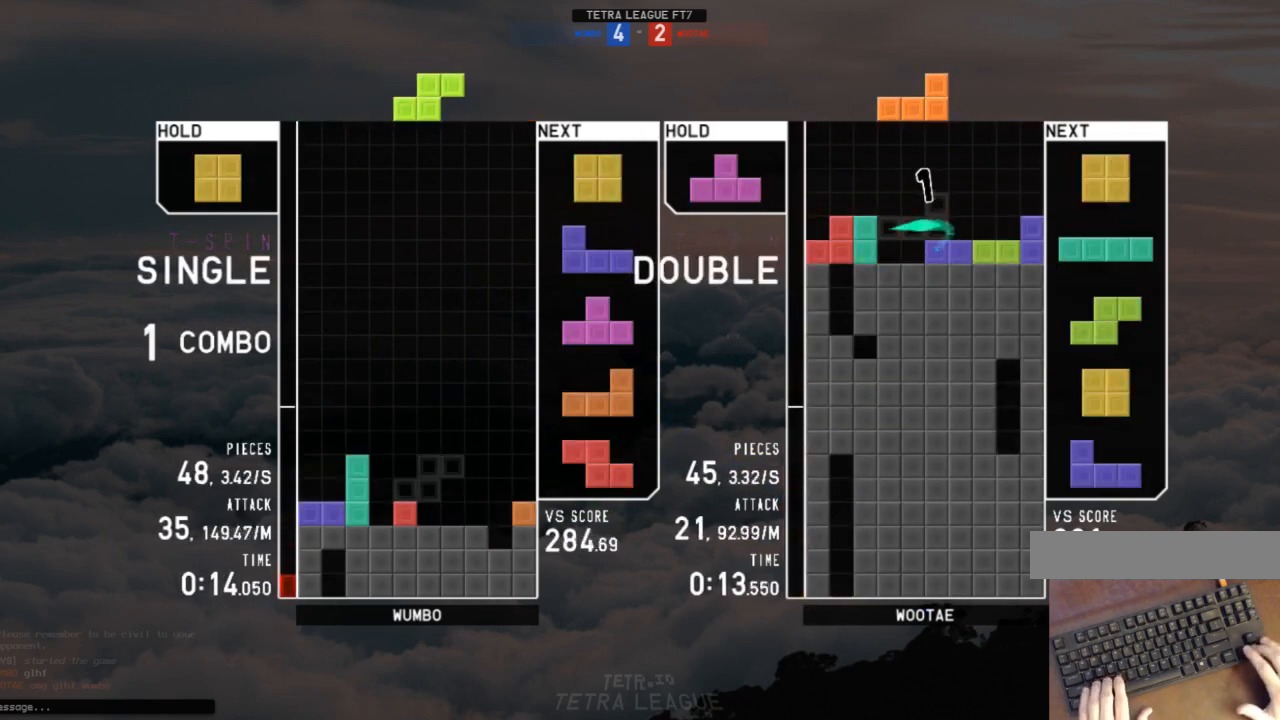
{"keys": ["right", "z"], "events": [[33, "down", "up"], [133, "right", "up"], [133, "z", "down"], [200, "down", "down"], [200, "z", "up"], [267, "down", "up"], [300, "right", "down"], [367, "down", "down"], [433, "down", "up"], [433, "z", "down"]]}
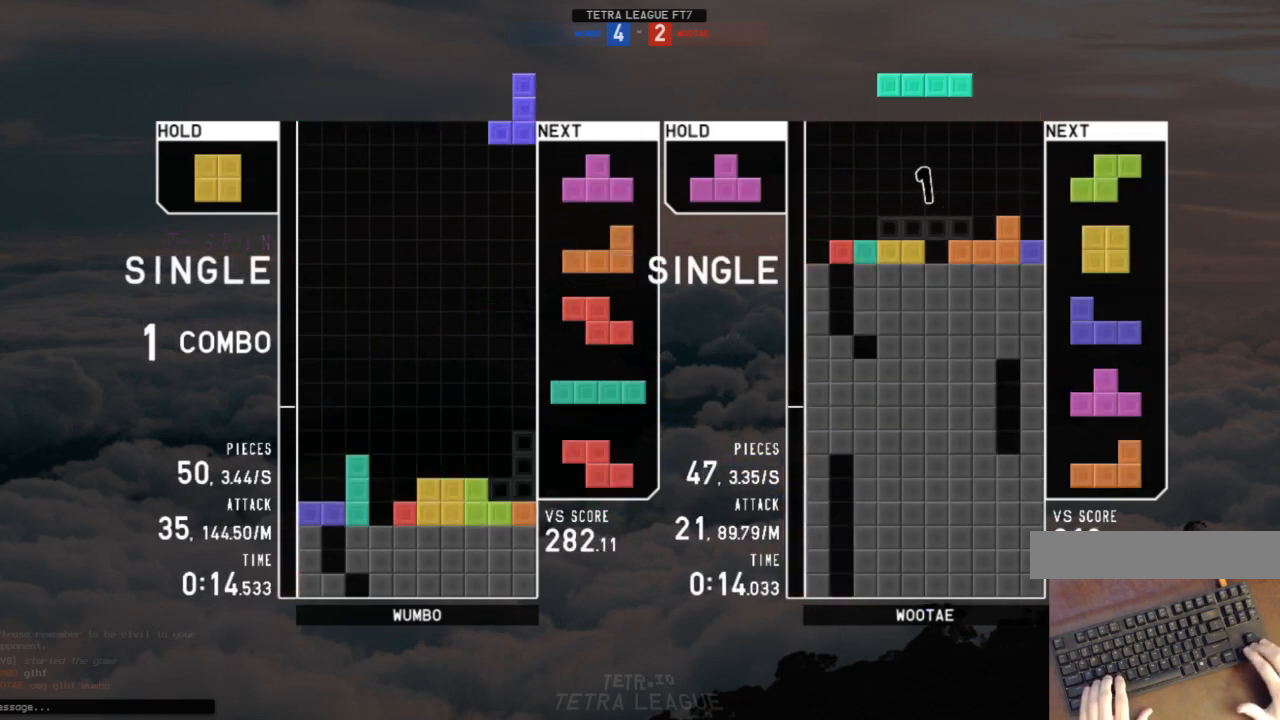
{"keys": ["down"], "events": [[33, "right", "up"], [33, "z", "up"], [100, "down", "down"], [167, "down", "up"], [167, "x", "down"], [233, "left", "down"], [267, "down", "down"], [267, "x", "up"], [333, "left", "up"], [367, "down", "up"], [367, "left", "down"], [400, "z", "down"], [500, "down", "down"], [500, "left", "up"], [500, "z", "up"]]}
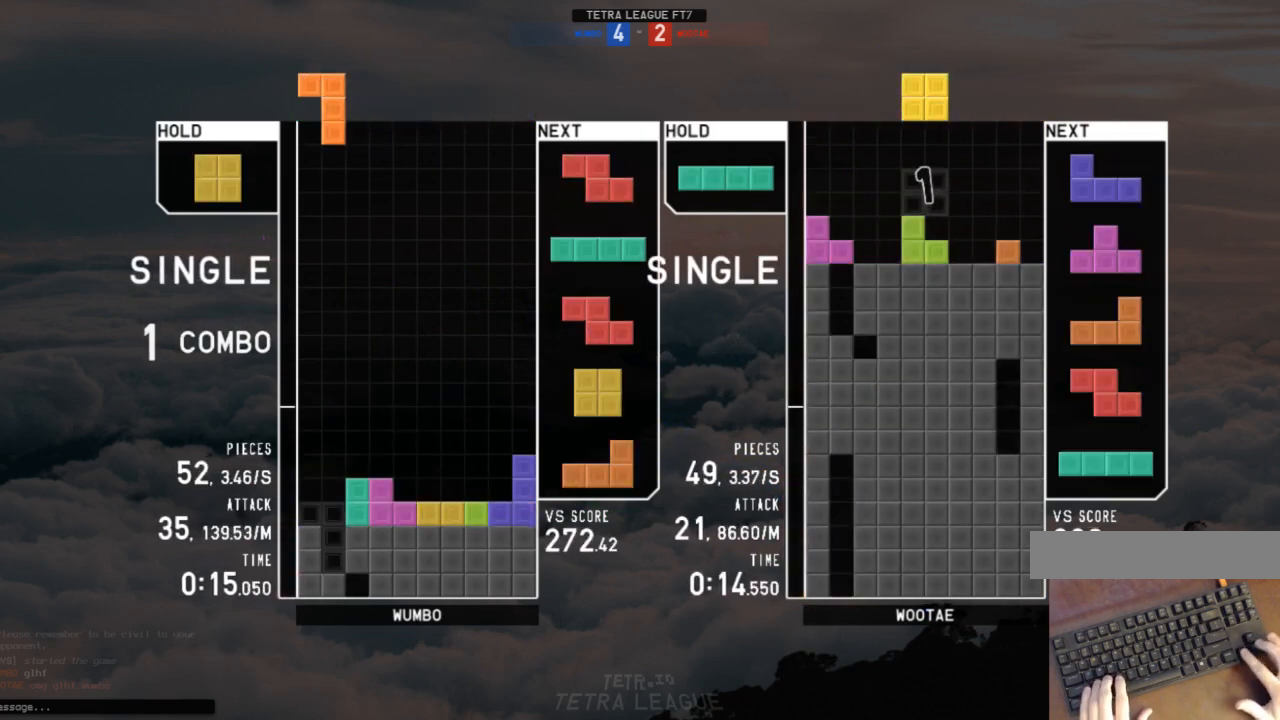
{"keys": ["c"], "events": [[100, "down", "up"], [100, "right", "down"], [133, "c", "down"], [233, "c", "up"], [233, "right", "up"], [300, "left", "down"], [333, "down", "down"], [333, "left", "up"], [433, "c", "down"], [433, "down", "up"]]}
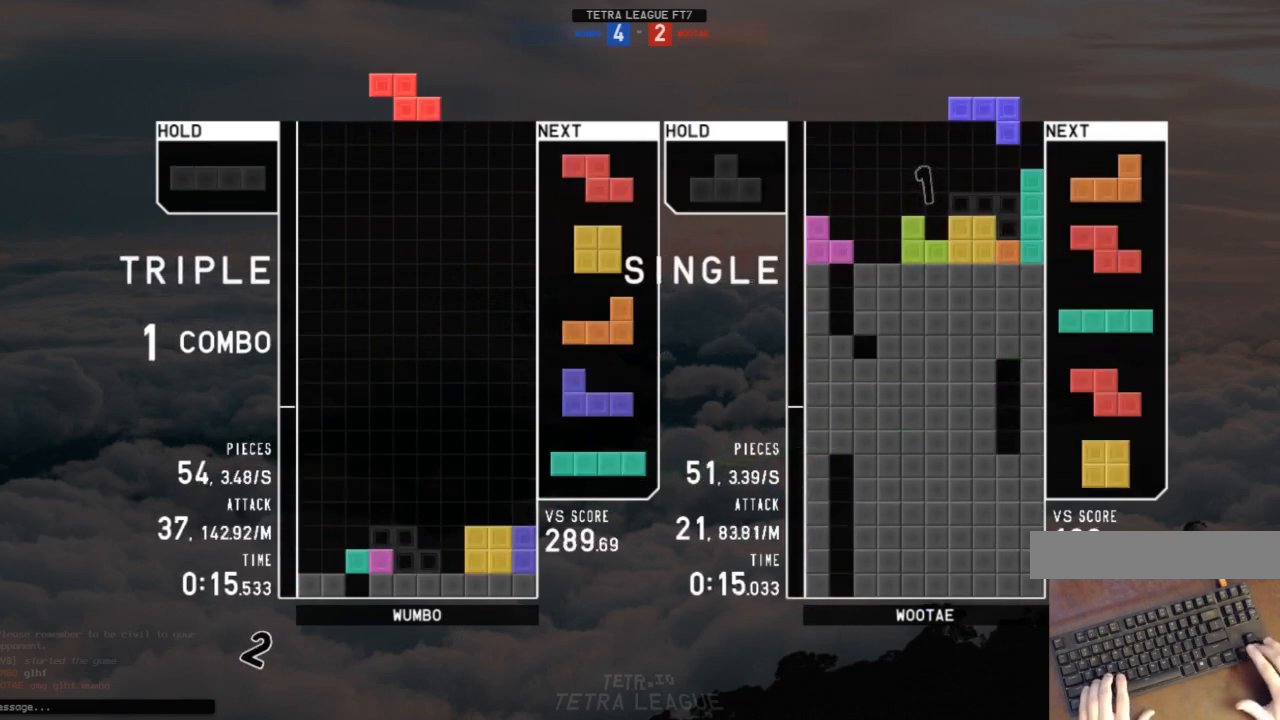
{"keys": [], "events": [[33, "c", "up"], [33, "down", "down"], [67, "down", "up"], [367, "c", "down"], [400, "right", "down"], [400, "x", "down"], [433, "c", "up"], [433, "right", "up"], [500, "x", "up"]]}
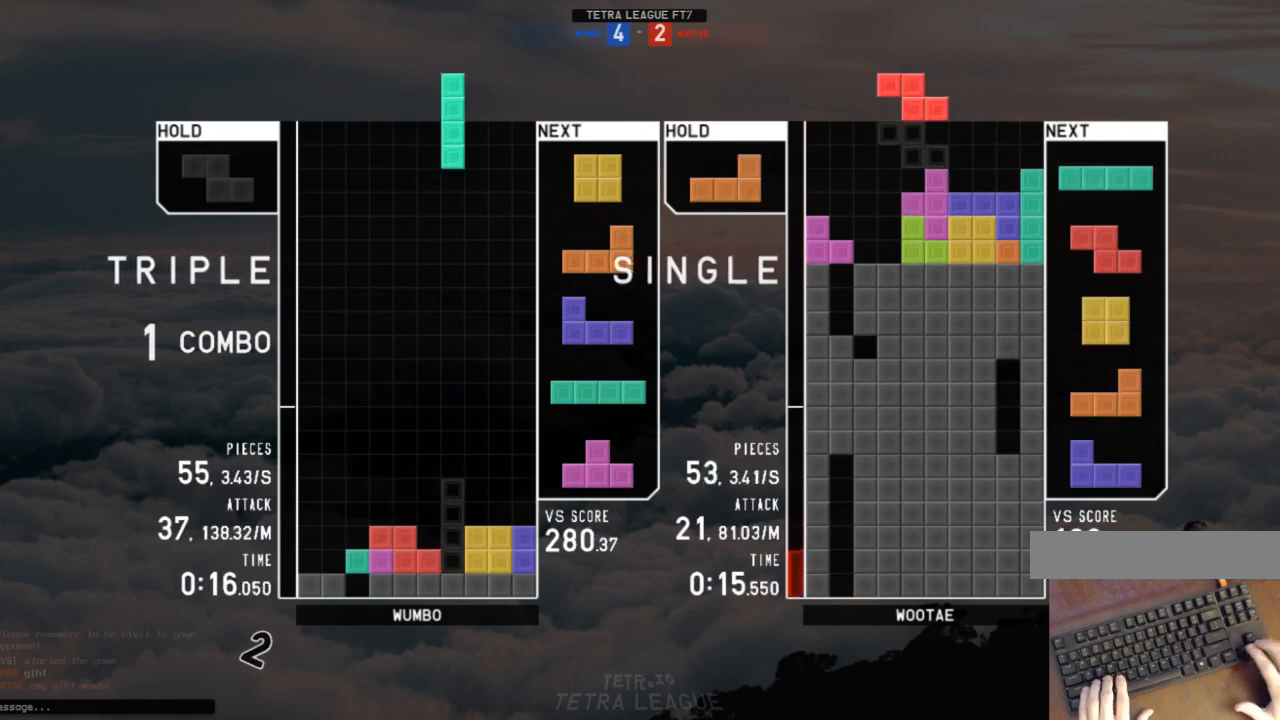
{"keys": ["c", "left", "z"], "events": [[33, "down", "down"], [100, "left", "down"], [133, "down", "up"], [233, "left", "up"], [333, "down", "down"], [433, "down", "up"], [433, "left", "down"], [467, "c", "down"], [500, "z", "down"]]}
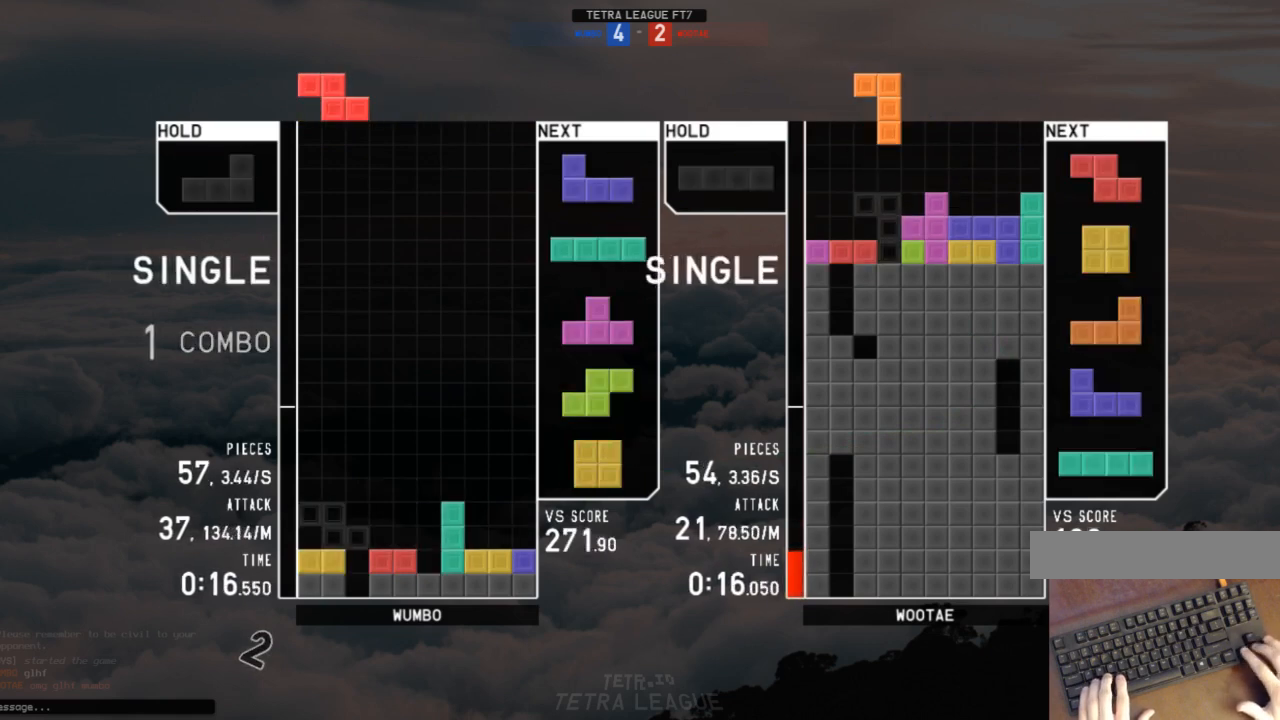
{"keys": ["c", "right"], "events": [[67, "c", "up"], [67, "left", "up"], [100, "down", "down"], [100, "z", "up"], [200, "down", "up"], [200, "right", "down"], [300, "right", "up"], [400, "c", "down"], [433, "right", "down"]]}
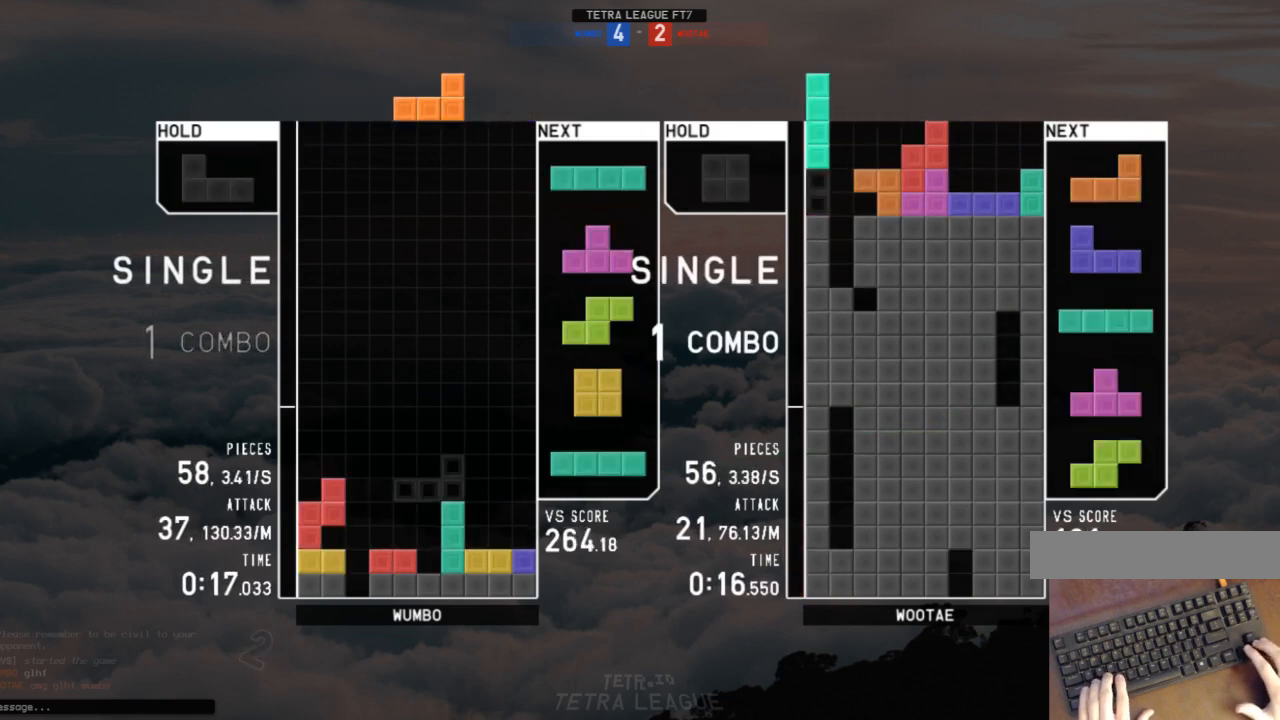
{"keys": ["c", "right"], "events": [[33, "c", "up"], [67, "right", "up"], [133, "down", "down"], [167, "right", "down"], [200, "c", "down"], [200, "down", "up"], [267, "c", "up"], [300, "right", "up"], [367, "z", "down"], [400, "down", "down"], [433, "c", "down"], [433, "right", "down"], [433, "z", "up"], [500, "down", "up"]]}
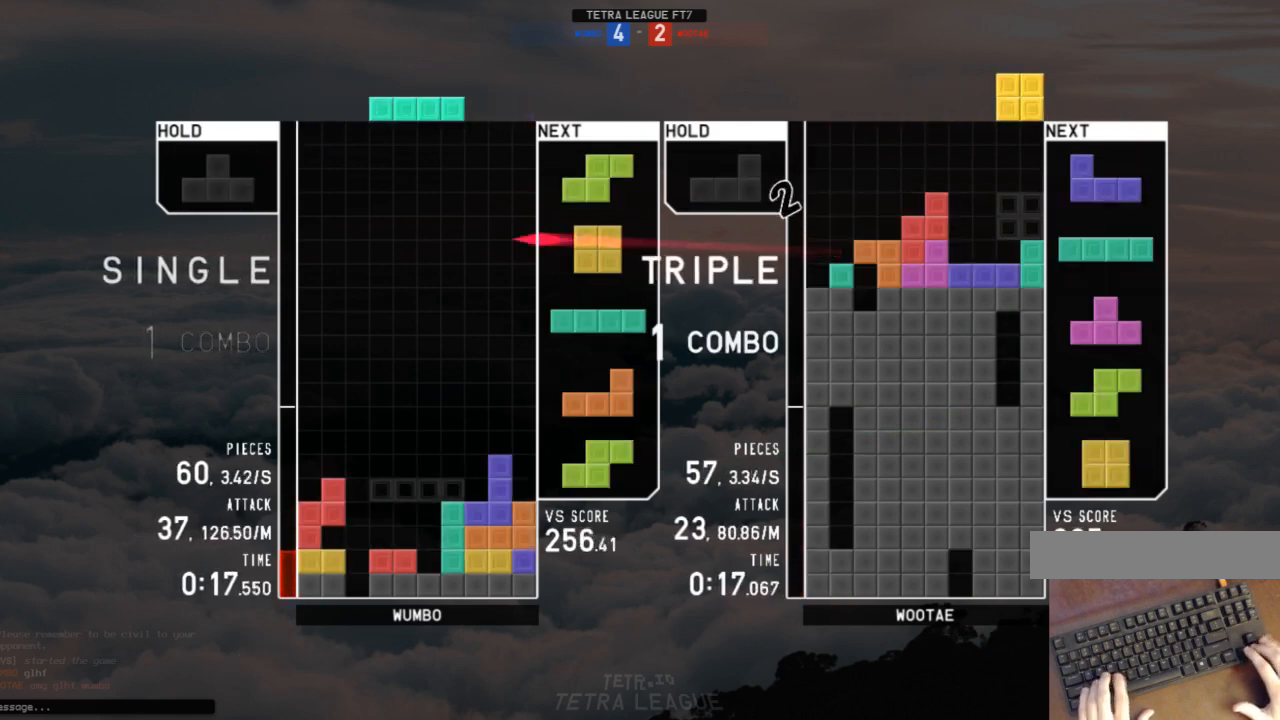
{"keys": ["up"], "events": [[33, "x", "down"], [100, "c", "up"], [100, "right", "up"], [133, "down", "down"], [133, "x", "up"], [233, "down", "up"], [233, "x", "down"], [333, "down", "down"], [333, "x", "up"], [367, "down", "up"], [400, "c", "down"], [467, "c", "up"], [467, "left", "down"], [467, "up", "down"], [467, "z", "down"], [500, "left", "up"], [500, "z", "up"]]}
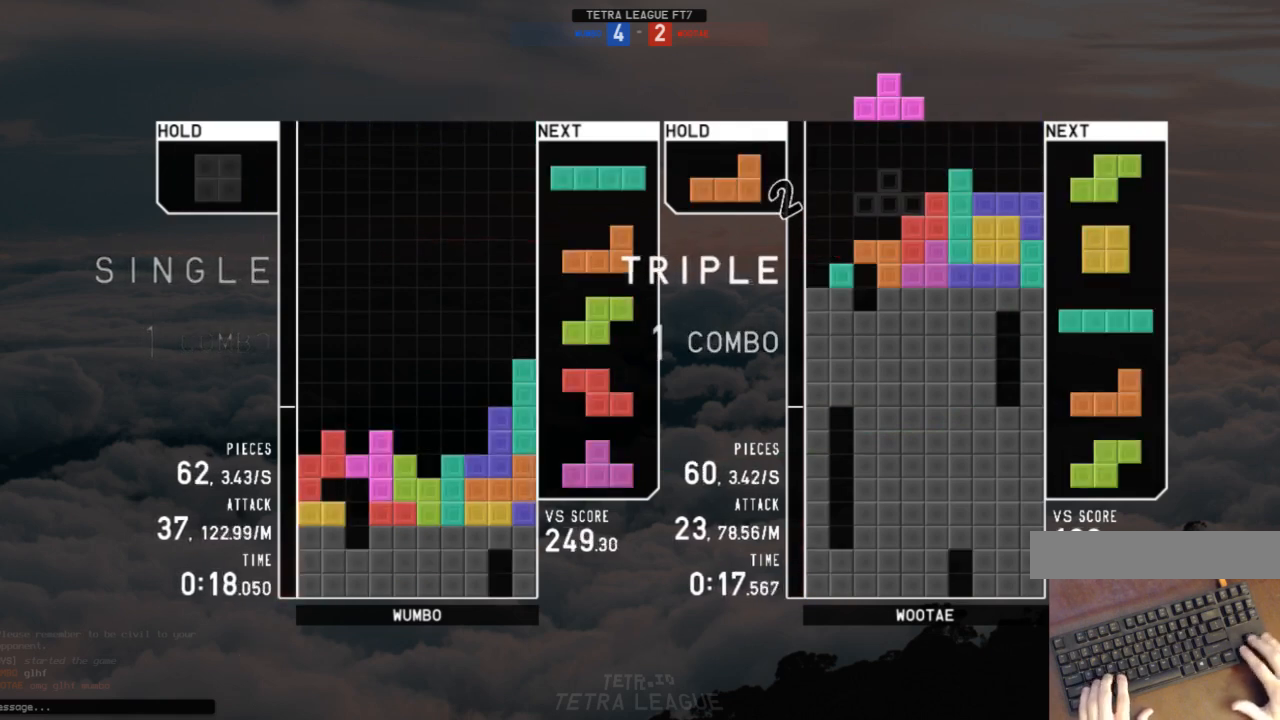
{"keys": [], "events": [[100, "up", "up"], [100, "z", "down"], [300, "down", "down"], [300, "z", "up"], [333, "down", "up"], [400, "c", "down"], [433, "left", "down"], [467, "c", "up"], [467, "left", "up"]]}
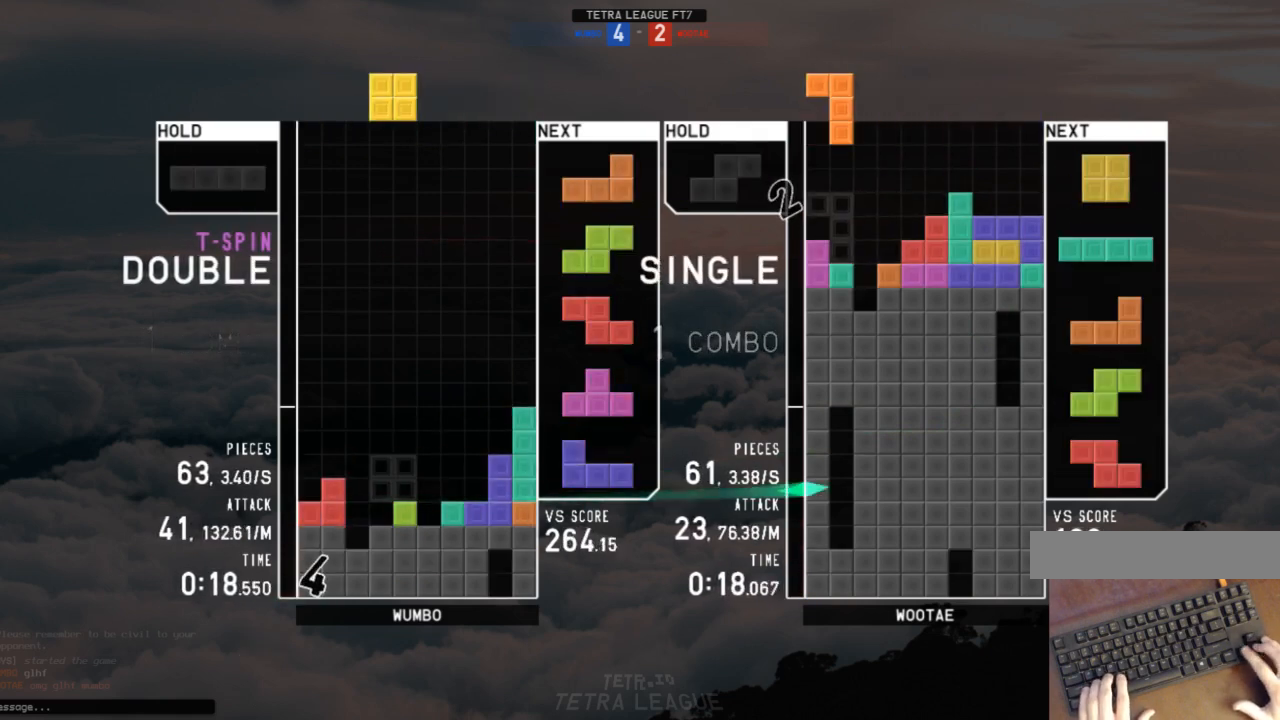
{"keys": [], "events": [[67, "down", "down"], [67, "left", "down"], [133, "c", "down"], [167, "down", "up"], [200, "c", "up"], [200, "z", "down"], [267, "left", "up"], [300, "down", "down"], [300, "z", "up"], [367, "down", "up"], [400, "right", "down"], [400, "x", "down"], [433, "right", "up"], [500, "x", "up"]]}
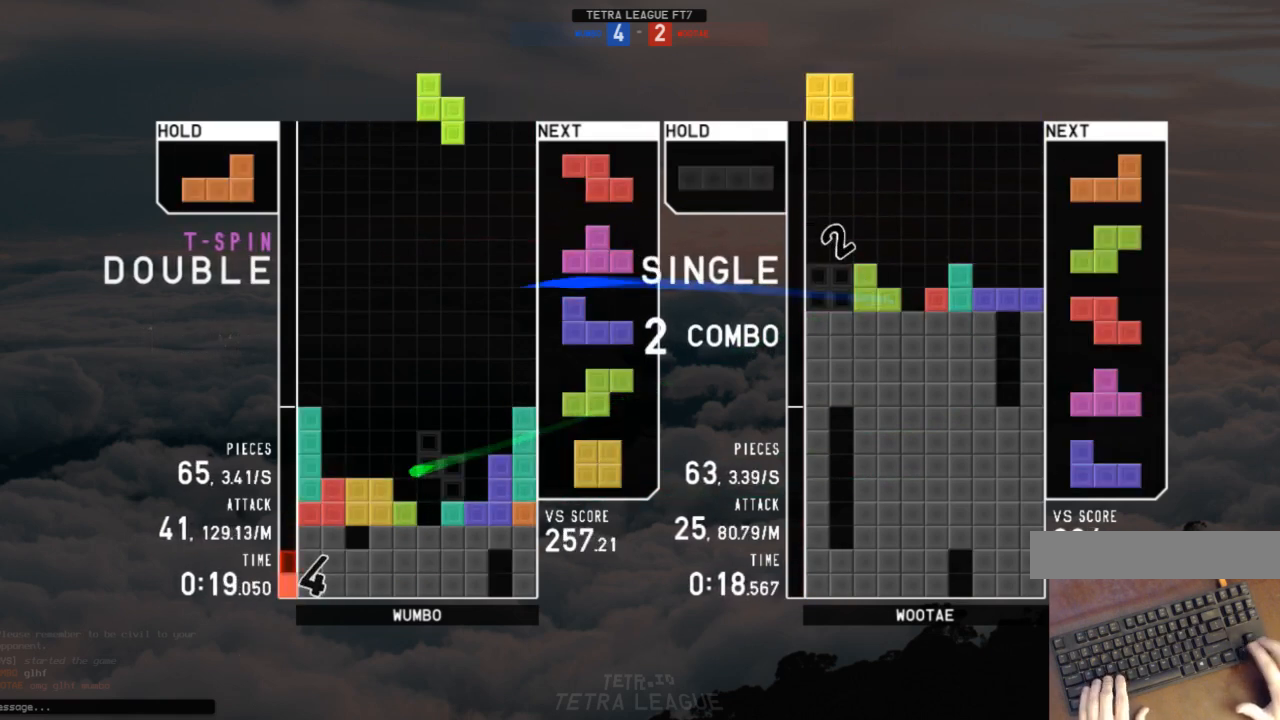
{"keys": ["left", "z"], "events": [[33, "right", "down"], [100, "right", "up"], [233, "down", "down"], [267, "down", "up"], [267, "right", "down"], [333, "right", "up"], [433, "c", "down"], [433, "left", "down"], [500, "c", "up"], [500, "z", "down"]]}
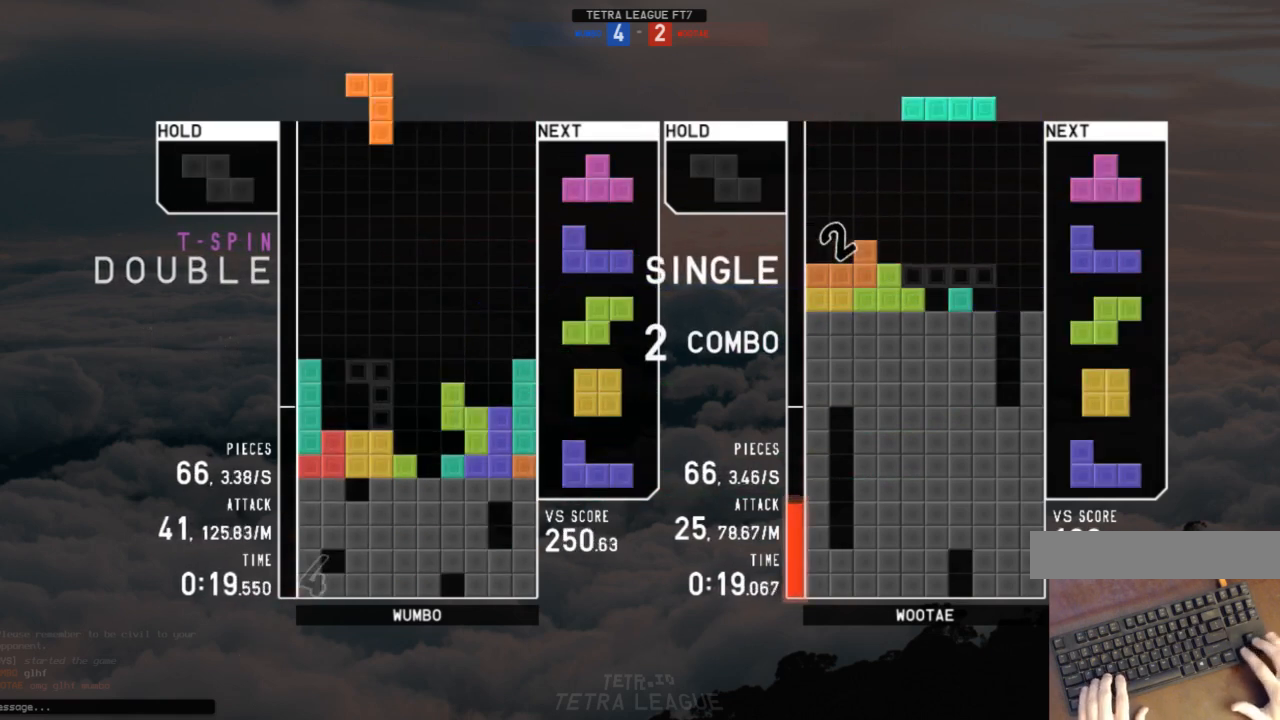
{"keys": ["z"], "events": [[67, "left", "up"], [100, "down", "down"], [100, "z", "up"], [167, "down", "up"], [200, "right", "down"], [200, "z", "down"], [233, "up", "down"], [233, "z", "up"], [300, "right", "up"], [333, "up", "up"], [333, "z", "down"], [433, "down", "down"], [433, "z", "up"], [467, "down", "up"], [467, "z", "down"]]}
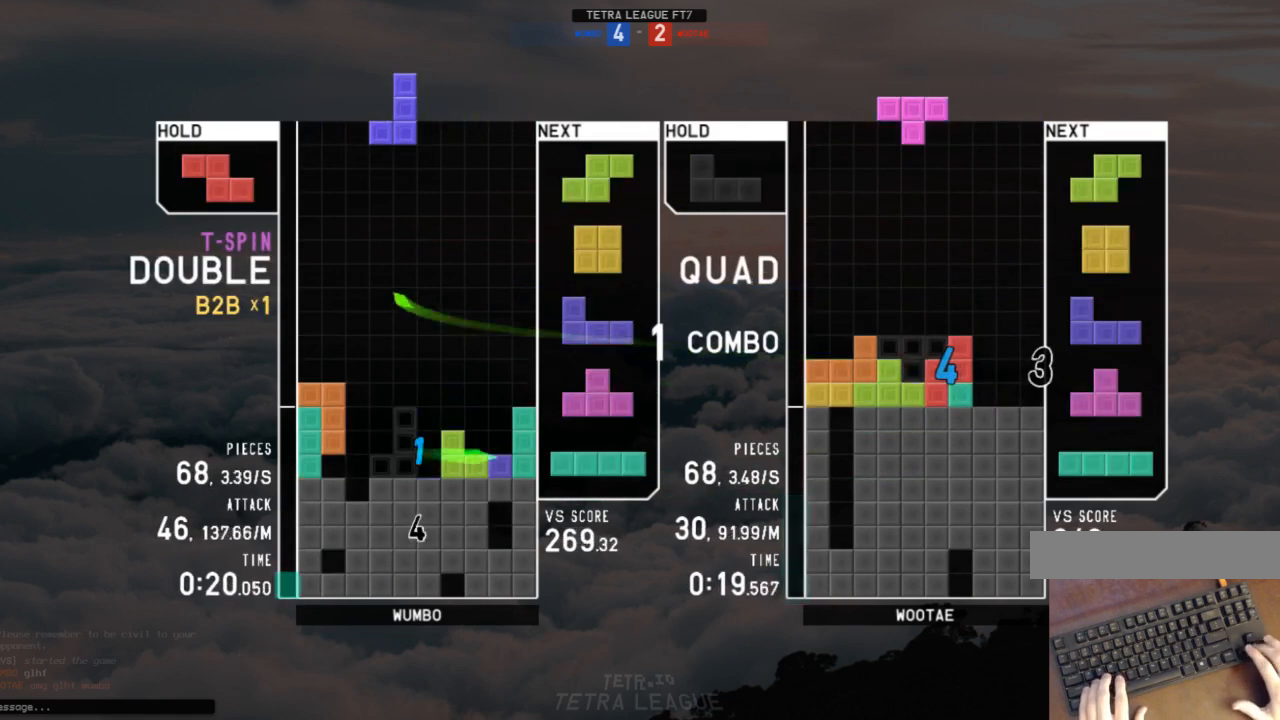
{"keys": ["right"], "events": [[33, "right", "down"], [67, "down", "down"], [67, "right", "up"], [67, "z", "up"], [167, "down", "up"], [500, "right", "down"]]}
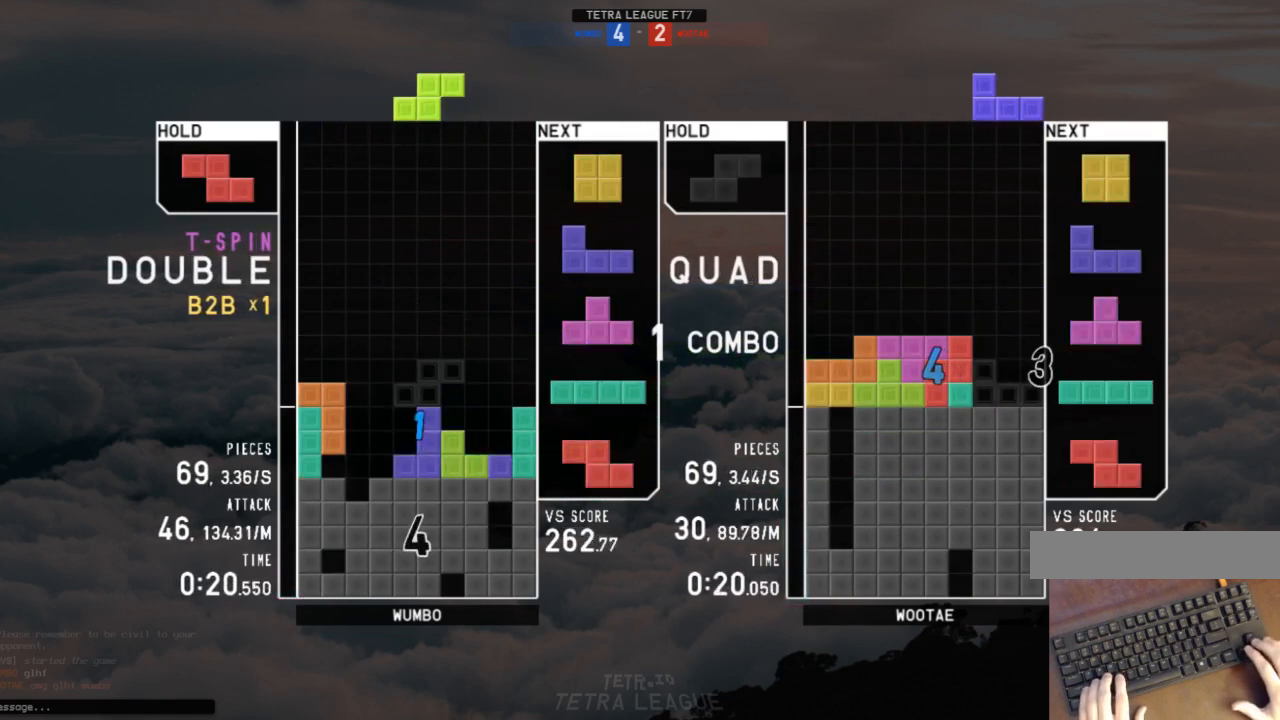
{"keys": ["down"], "events": [[133, "right", "up"], [167, "left", "down"], [167, "z", "down"], [233, "left", "up"], [267, "down", "down"], [267, "z", "up"], [333, "left", "down"], [367, "down", "up"], [500, "down", "down"], [500, "left", "up"]]}
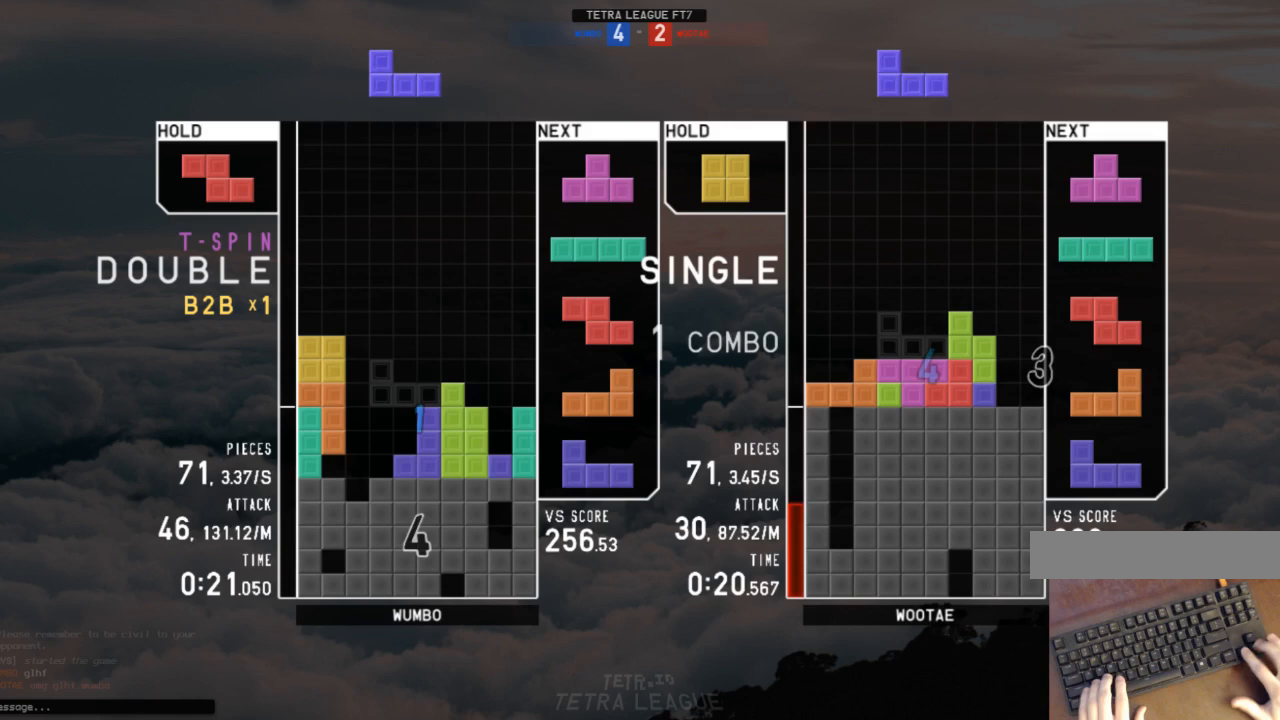
{"keys": ["left", "up"], "events": [[67, "down", "up"], [67, "right", "down"], [167, "x", "down"], [200, "down", "down"], [200, "right", "up"], [200, "x", "up"], [300, "down", "up"], [333, "left", "down"], [333, "up", "down"], [333, "x", "down"], [433, "x", "up"]]}
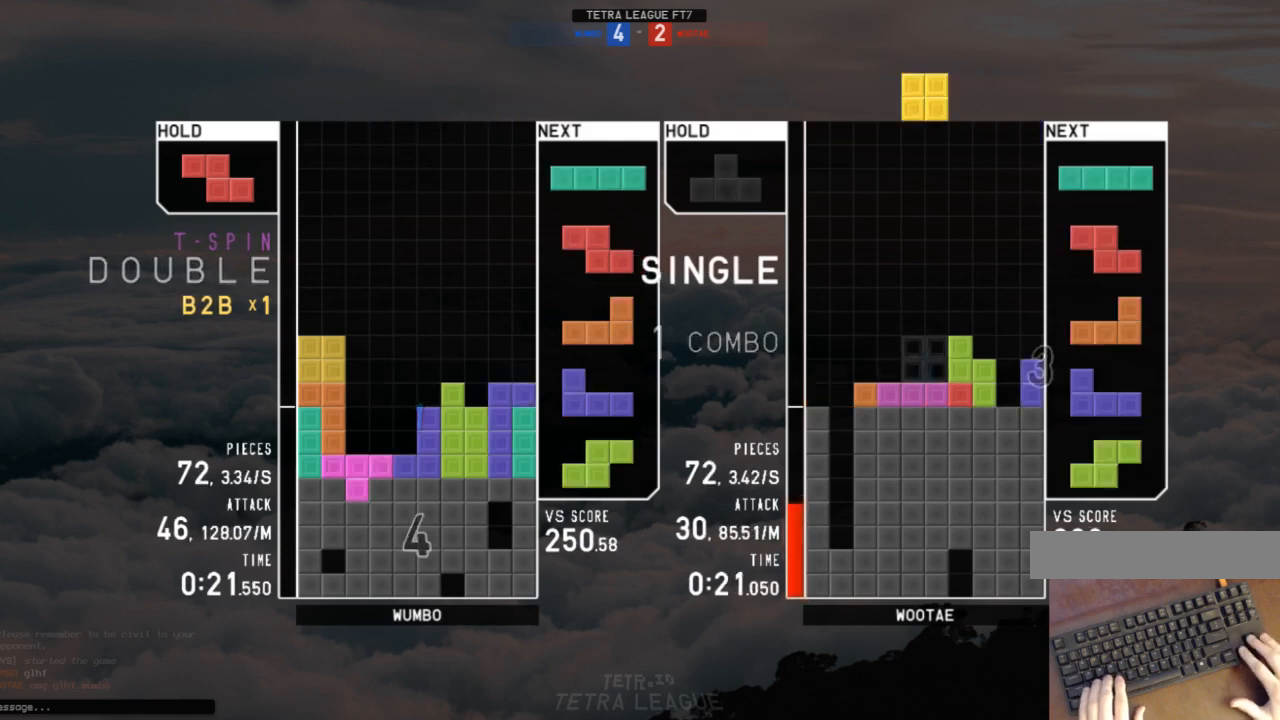
{"keys": ["down"], "events": [[33, "left", "up"], [33, "up", "up"], [33, "x", "down"], [67, "x", "up"], [133, "x", "down"], [200, "down", "down"], [200, "x", "up"], [300, "c", "down"], [300, "down", "up"], [367, "z", "down"], [400, "c", "up"], [433, "z", "up"], [500, "down", "down"]]}
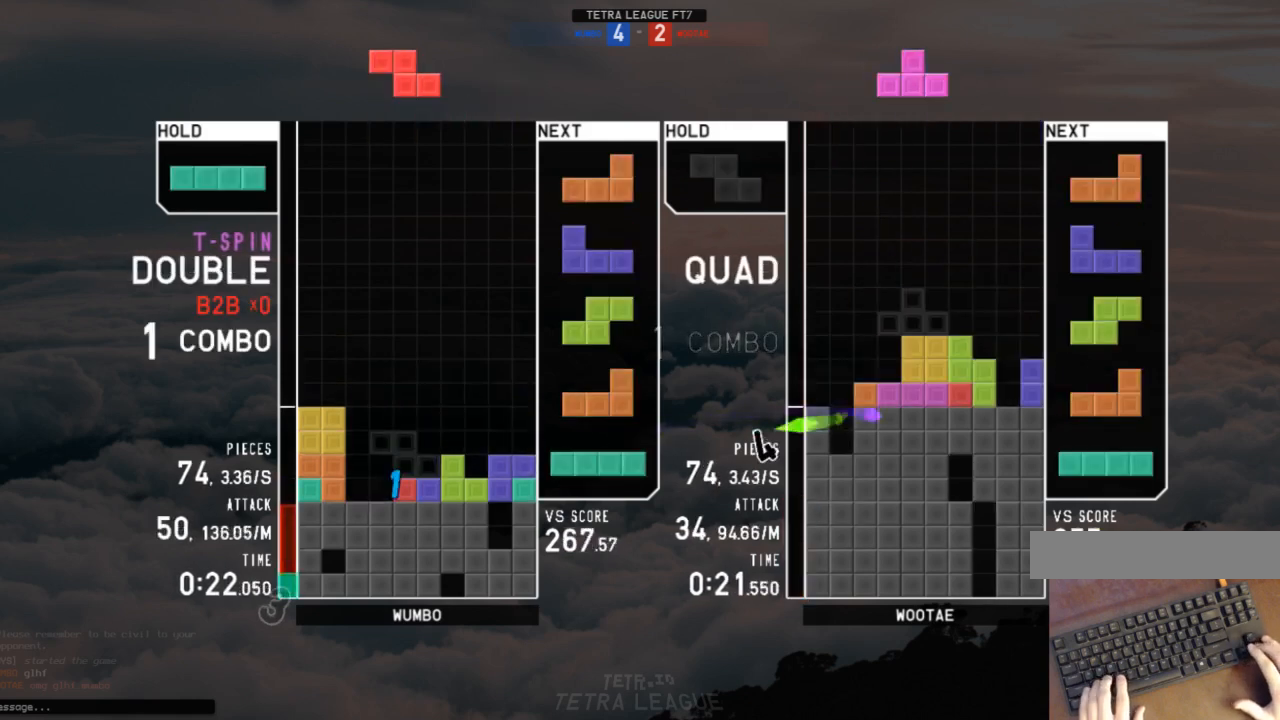
{"keys": ["right"], "events": [[100, "down", "up"], [233, "c", "down"], [267, "left", "down"], [333, "c", "up"], [333, "left", "up"], [400, "down", "down"], [467, "right", "down"], [500, "down", "up"]]}
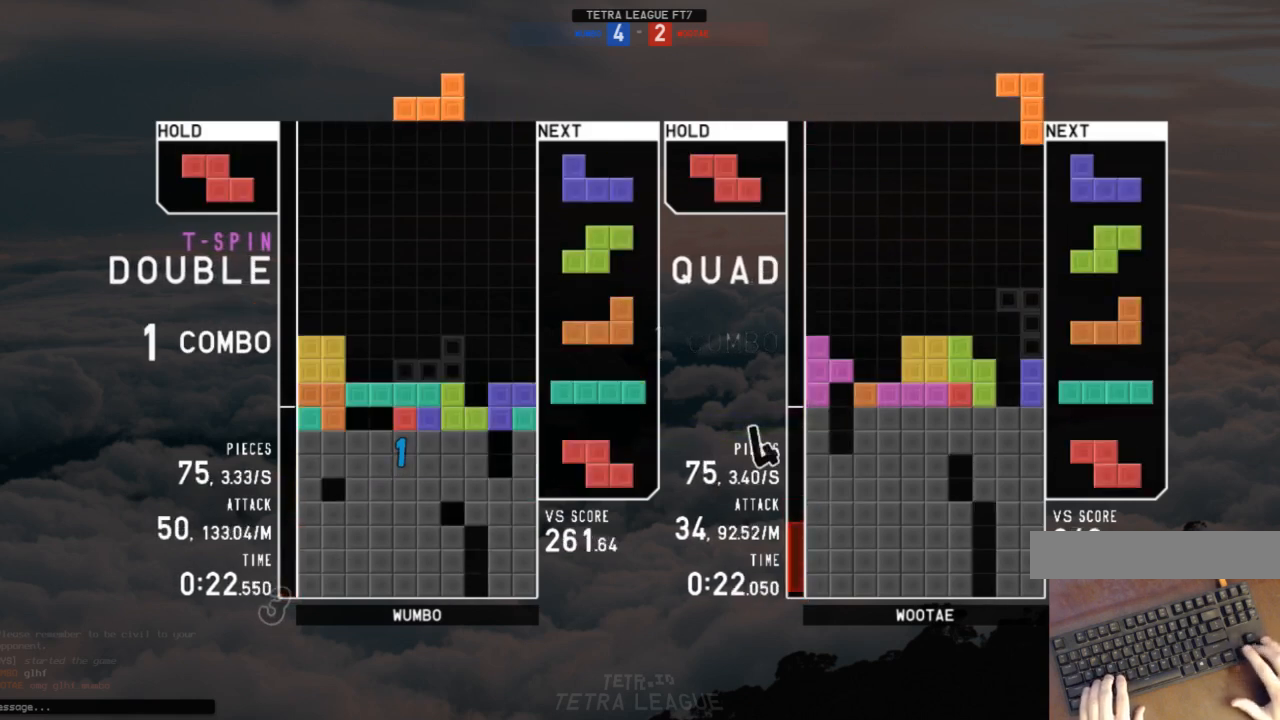
{"keys": ["c"], "events": [[67, "shift", "down"], [100, "right", "up"], [100, "shift", "up"], [167, "down", "down"], [233, "down", "up"], [300, "c", "down"], [333, "z", "down"], [400, "c", "up"], [433, "down", "down"], [433, "z", "up"], [467, "c", "down"], [467, "down", "up"]]}
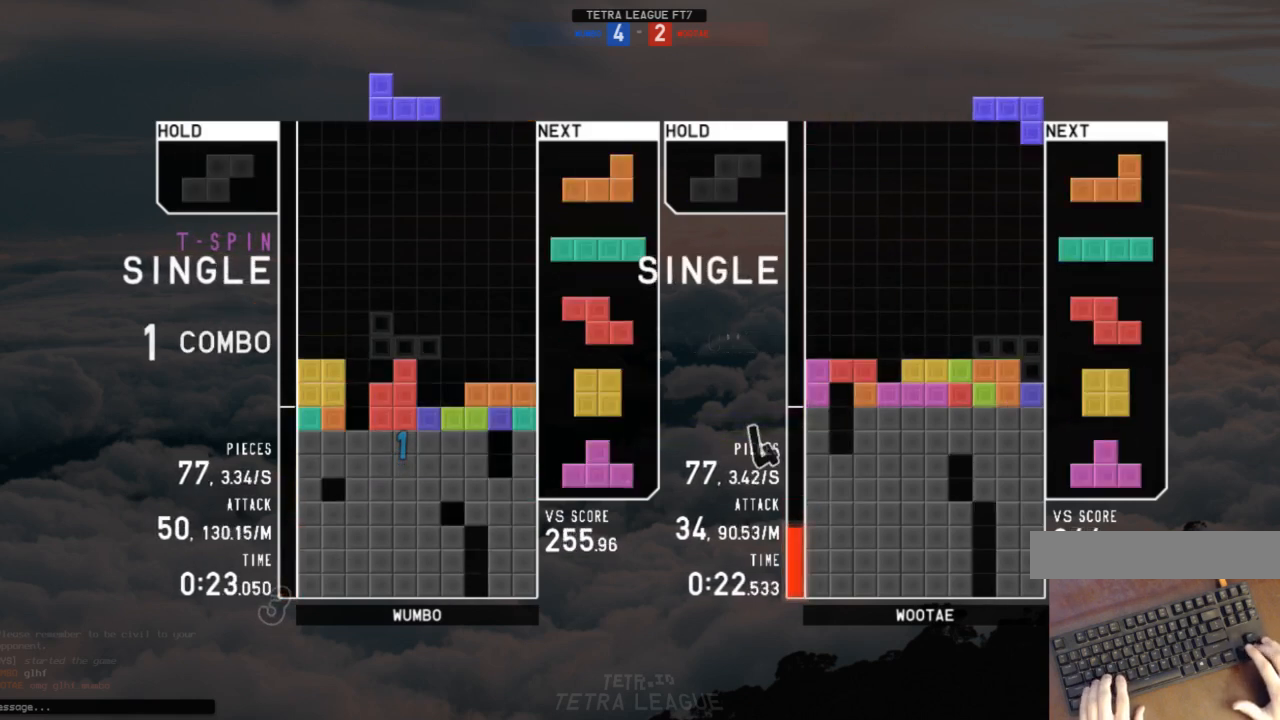
{"keys": ["down"], "events": [[67, "c", "up"], [67, "left", "down"], [67, "x", "down"], [133, "left", "up"], [167, "x", "up"], [200, "down", "down"], [200, "left", "down"], [267, "left", "up"], [300, "down", "up"], [300, "x", "down"], [367, "right", "down"], [400, "right", "up"], [400, "x", "up"], [500, "down", "down"]]}
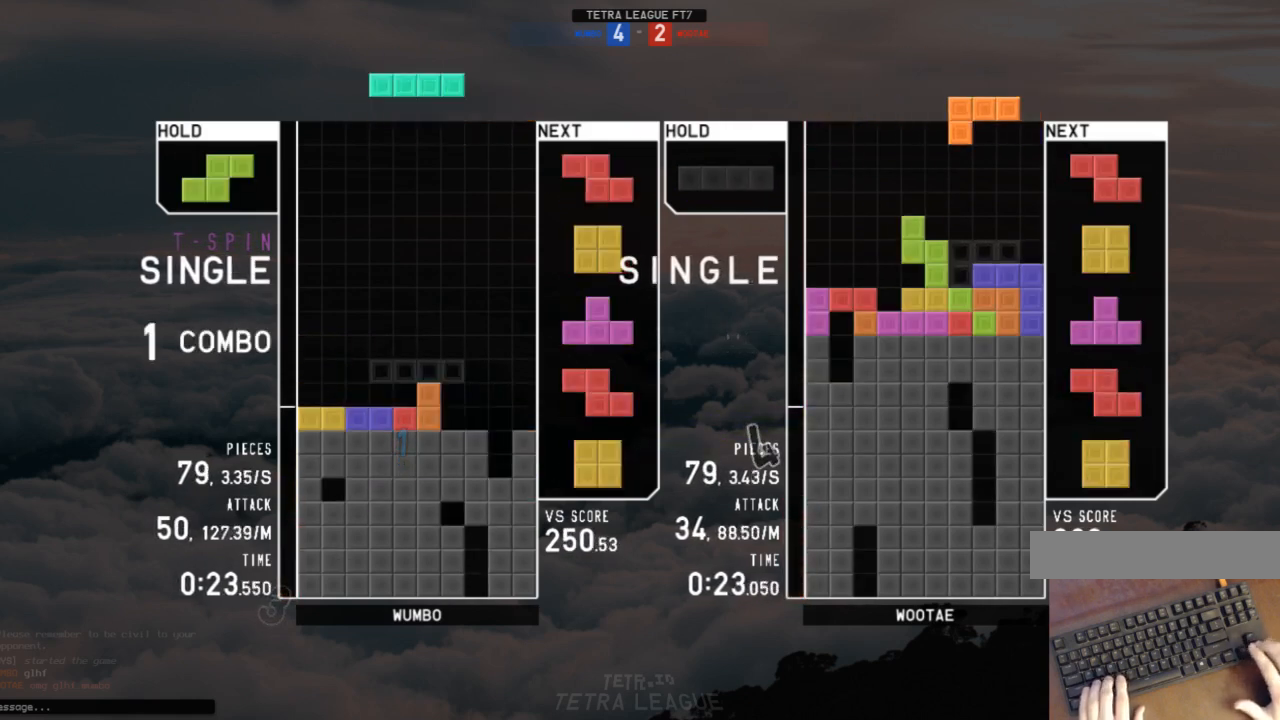
{"keys": ["down"], "events": [[33, "right", "down"], [100, "down", "up"], [167, "right", "up"], [233, "x", "down"], [333, "down", "down"], [333, "x", "up"], [367, "down", "up"], [400, "c", "down"], [500, "c", "up"], [500, "down", "down"]]}
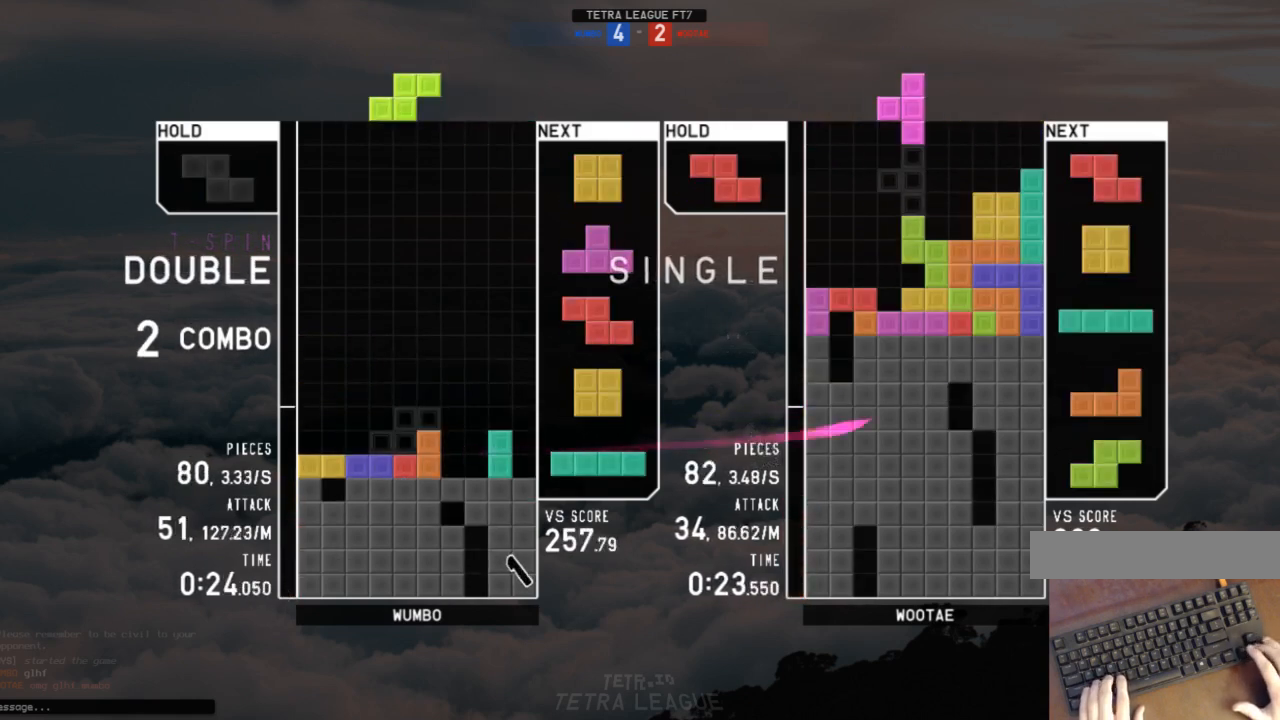
{"keys": ["c", "left", "z"], "events": [[67, "down", "up"], [167, "right", "down"], [200, "right", "up"], [300, "right", "down"], [333, "down", "down"], [333, "right", "up"], [400, "down", "up"], [433, "c", "down"], [467, "left", "down"], [467, "z", "down"]]}
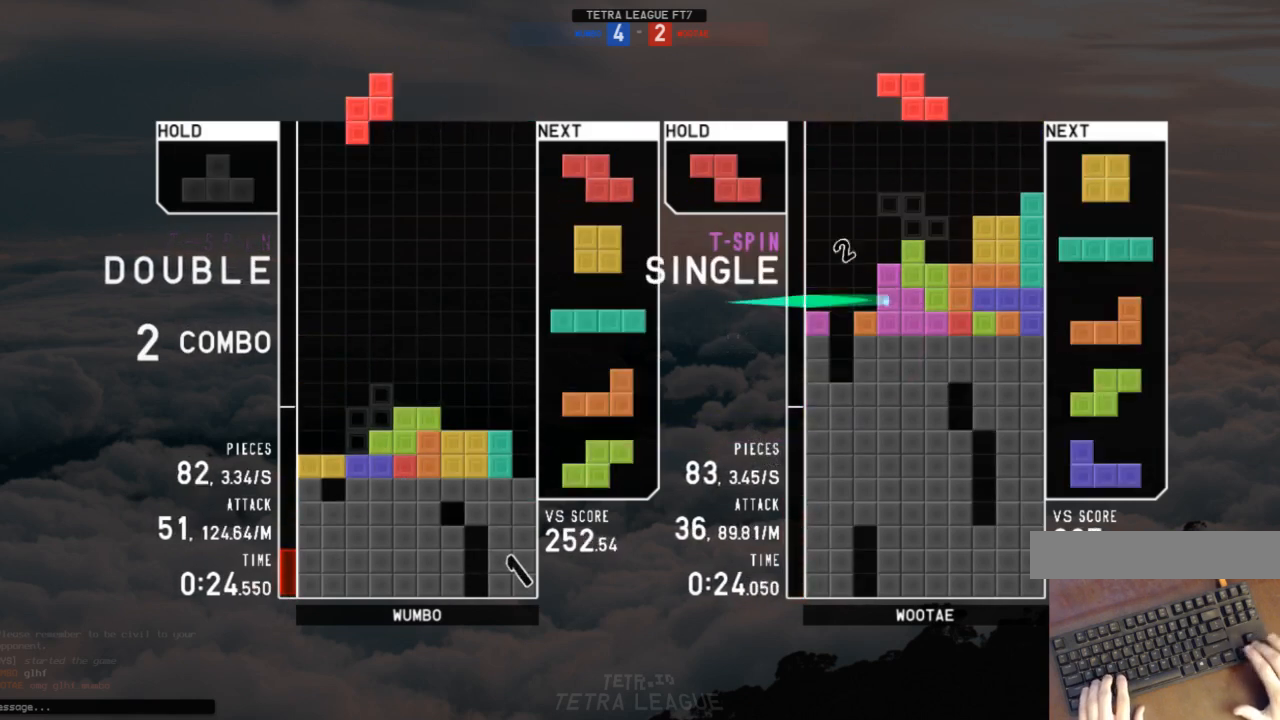
{"keys": [], "events": [[33, "c", "up"], [67, "down", "down"], [67, "left", "up"], [133, "down", "up"], [133, "z", "up"], [300, "down", "down"], [367, "down", "up"]]}
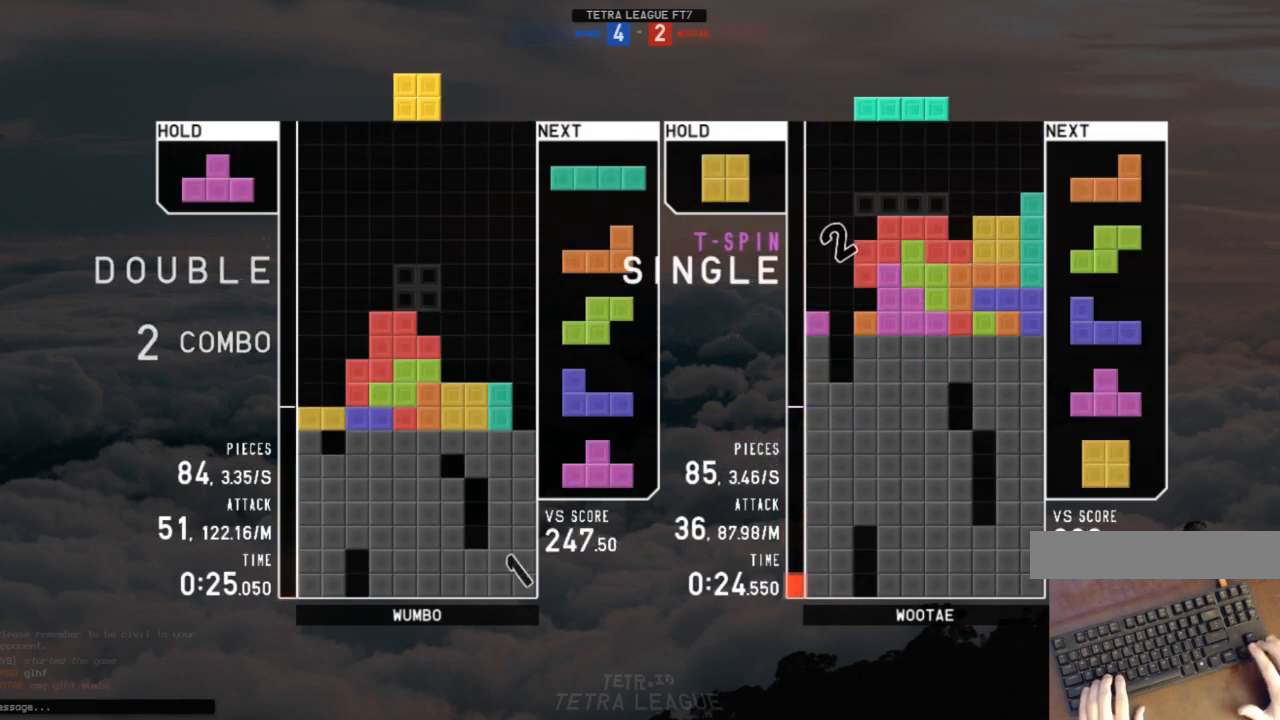
{"keys": ["down", "right"], "events": [[33, "left", "down"], [167, "left", "up"], [233, "down", "down"], [267, "down", "up"], [267, "right", "down"], [367, "x", "down"], [400, "down", "down"], [400, "right", "up"], [467, "x", "up"], [500, "right", "down"]]}
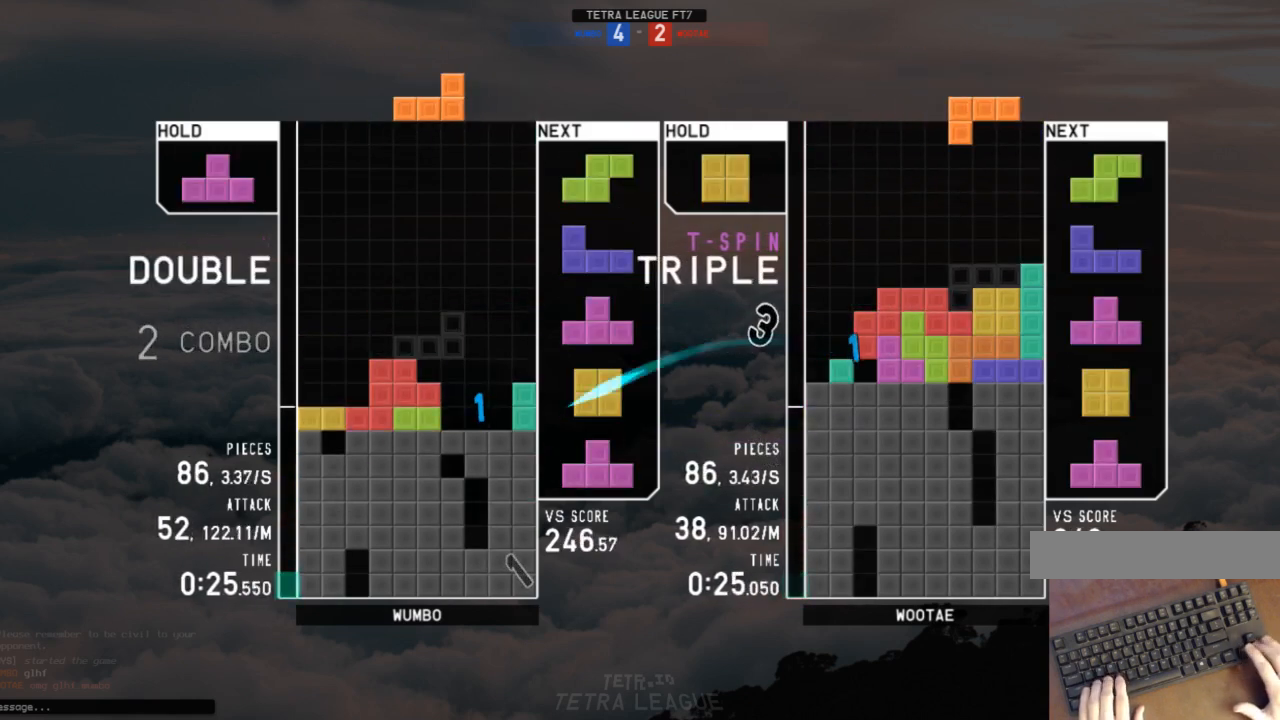
{"keys": ["c", "left", "shift"], "events": [[67, "down", "up"], [100, "right", "up"], [167, "left", "down"], [200, "down", "down"], [300, "down", "up"], [433, "c", "down"], [467, "shift", "down"]]}
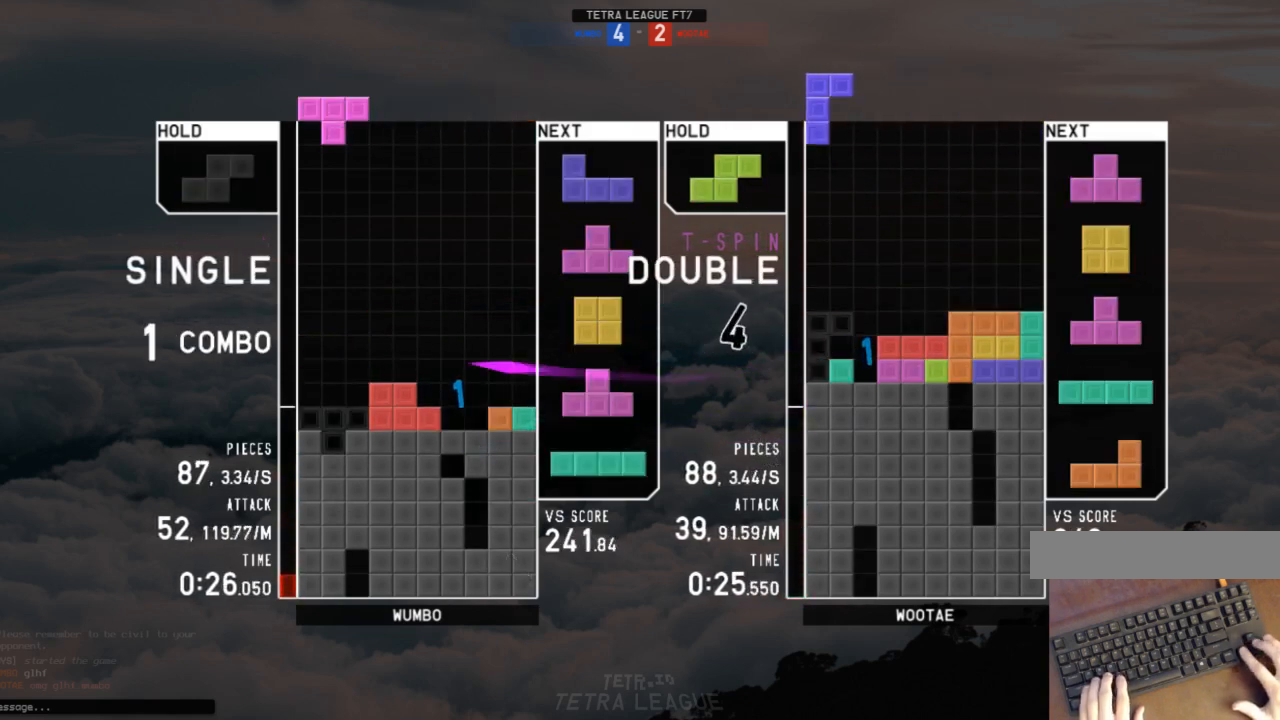
{"keys": ["left"], "events": [[33, "c", "up"], [67, "left", "up"], [67, "shift", "up"], [167, "down", "down"], [200, "down", "up"], [300, "c", "down"], [300, "right", "down"], [433, "c", "up"], [500, "left", "down"], [500, "right", "up"]]}
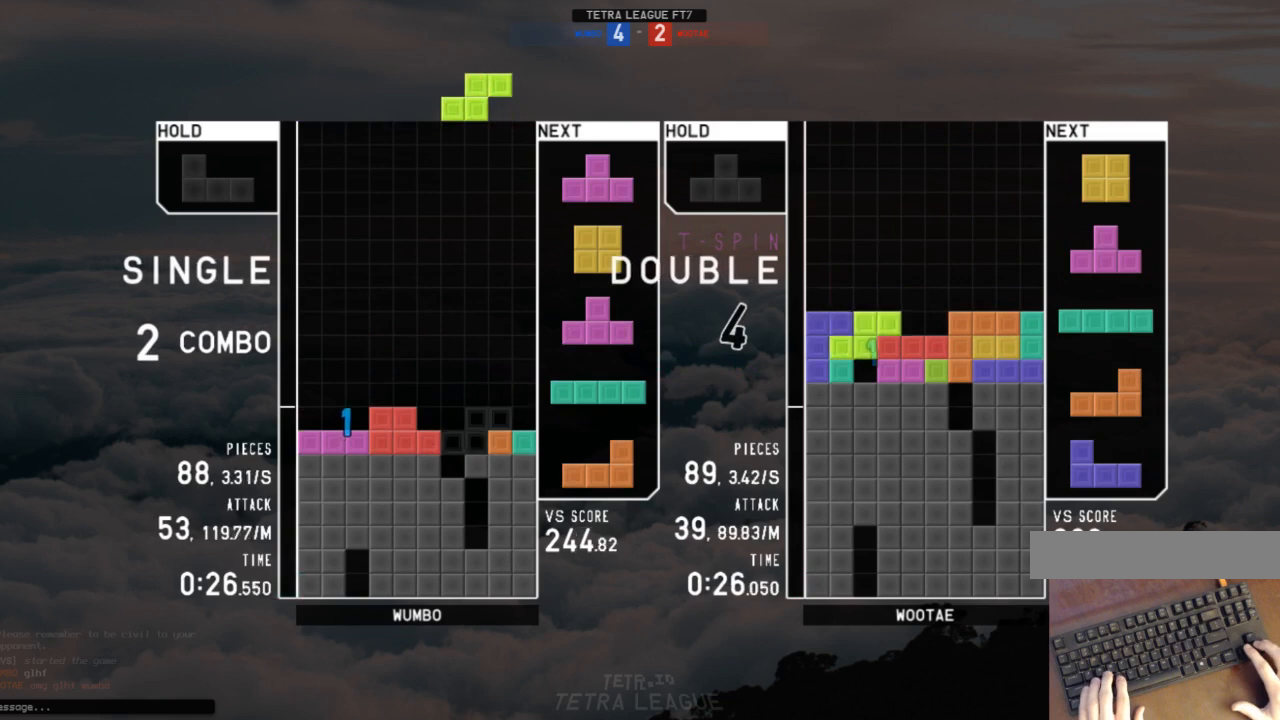
{"keys": ["left"], "events": [[100, "down", "down"], [100, "left", "up"], [133, "down", "up"], [133, "z", "down"], [167, "right", "down"], [233, "right", "up"], [233, "z", "up"], [333, "down", "down"], [333, "right", "down"], [400, "down", "up"], [400, "left", "down"], [400, "right", "up"]]}
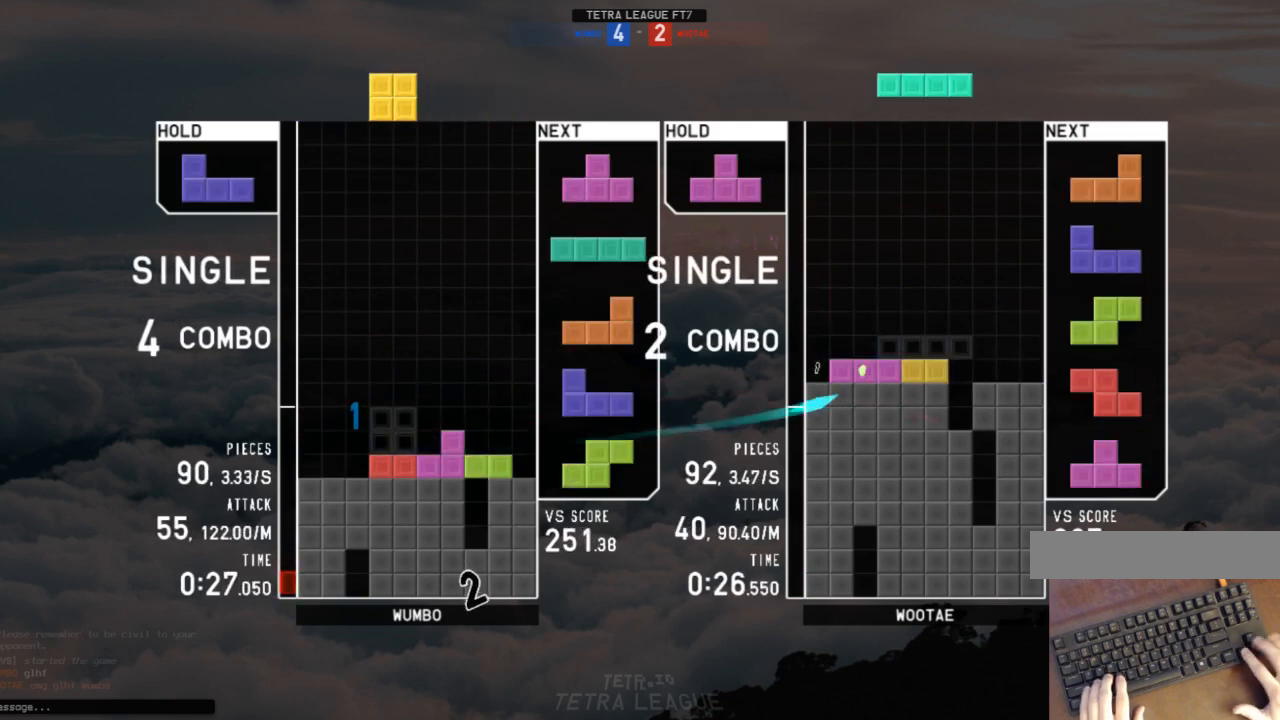
{"keys": ["c", "right"], "events": [[100, "left", "up"], [100, "right", "down"], [167, "down", "down"], [200, "right", "up"], [233, "c", "down"], [233, "down", "up"], [233, "left", "down"], [300, "x", "down"], [333, "c", "up"], [400, "down", "down"], [400, "left", "up"], [400, "x", "up"], [433, "right", "down"], [467, "c", "down"], [467, "down", "up"]]}
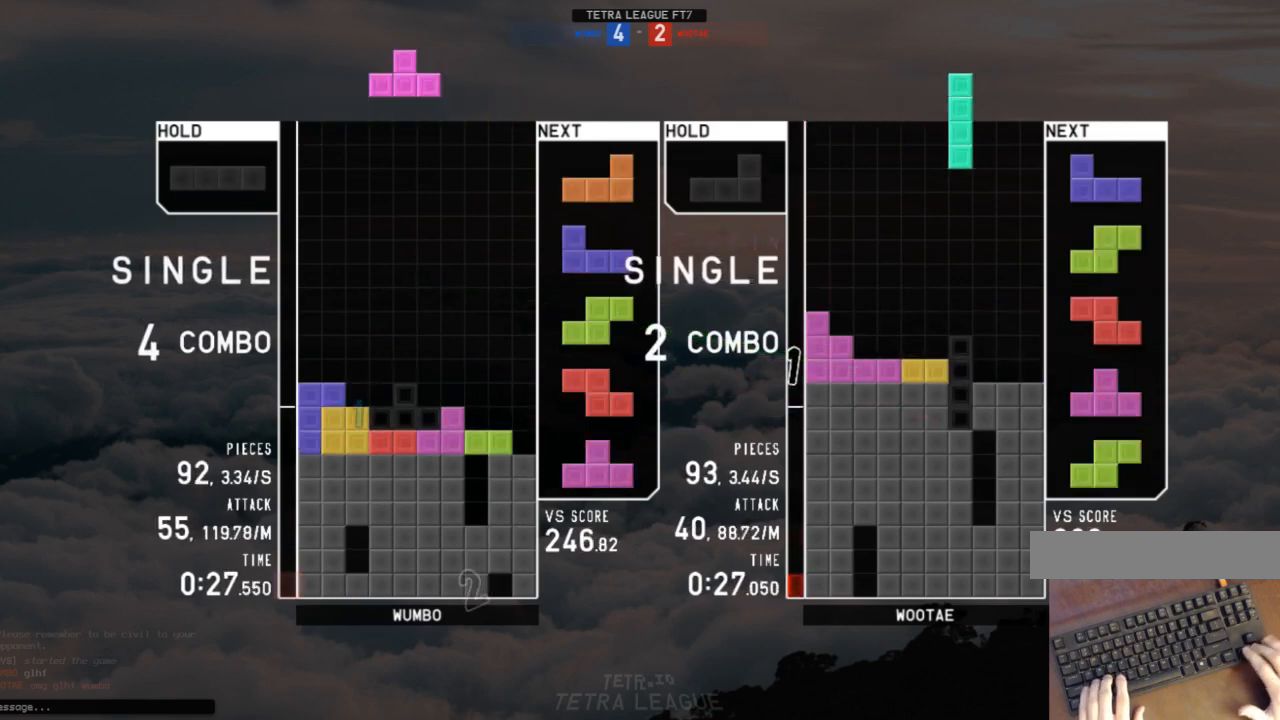
{"keys": ["c", "down", "right"], "events": [[67, "c", "up"], [67, "up", "down"], [167, "z", "down"], [200, "right", "up"], [200, "up", "up"], [300, "down", "down"], [300, "z", "up"], [367, "down", "up"], [400, "down", "down"], [433, "right", "down"], [500, "c", "down"]]}